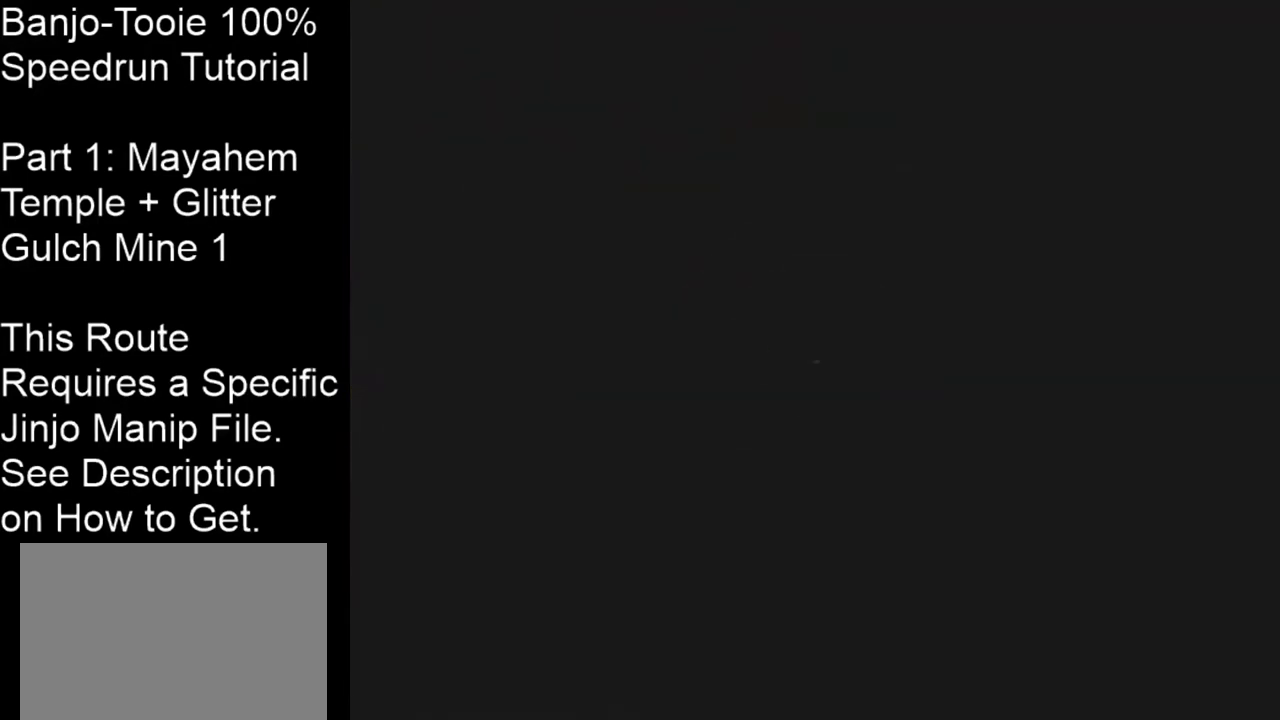
Gameplay with a controller (Nintendo layout); each line is a JSON object with the inputs held at the frame after it. "events" lists button and stick changes between this image and that frame as [ms after this image, input, new state], when the widget could be followed in between. Not read: L1 L3 R3.
{"buttons": [], "left_stick": "center", "events": []}
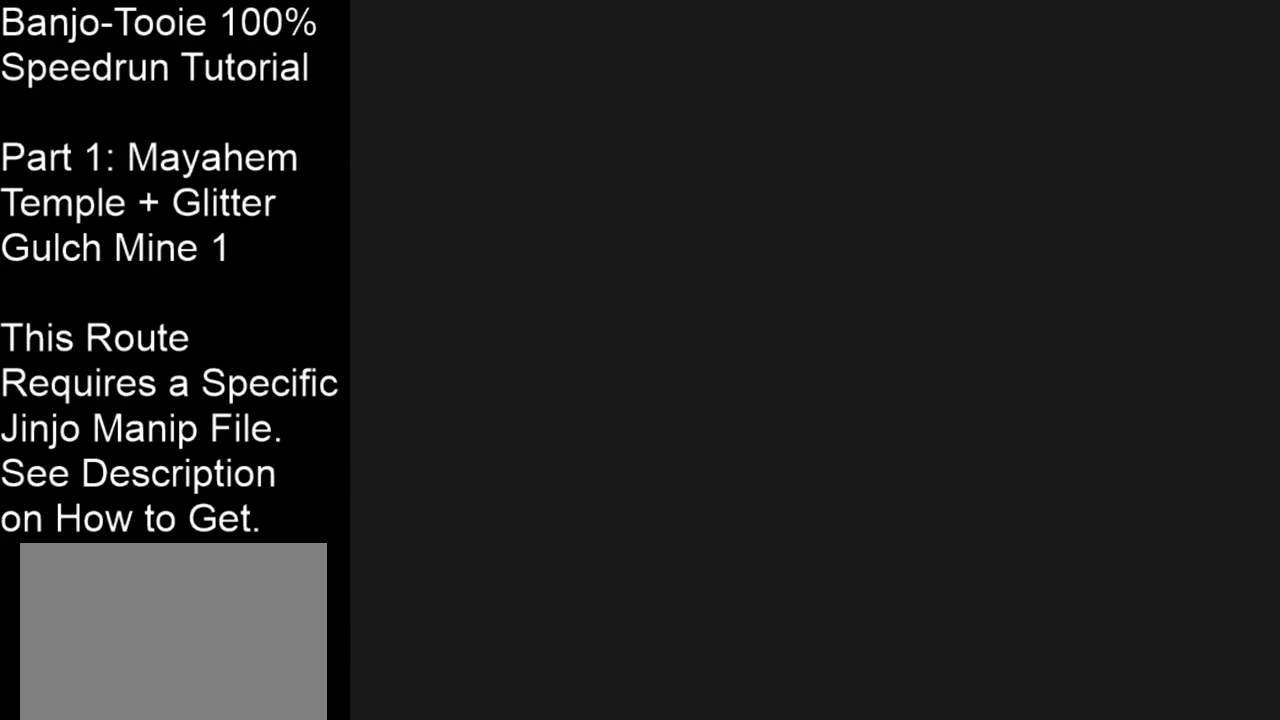
{"buttons": [], "left_stick": "center", "events": []}
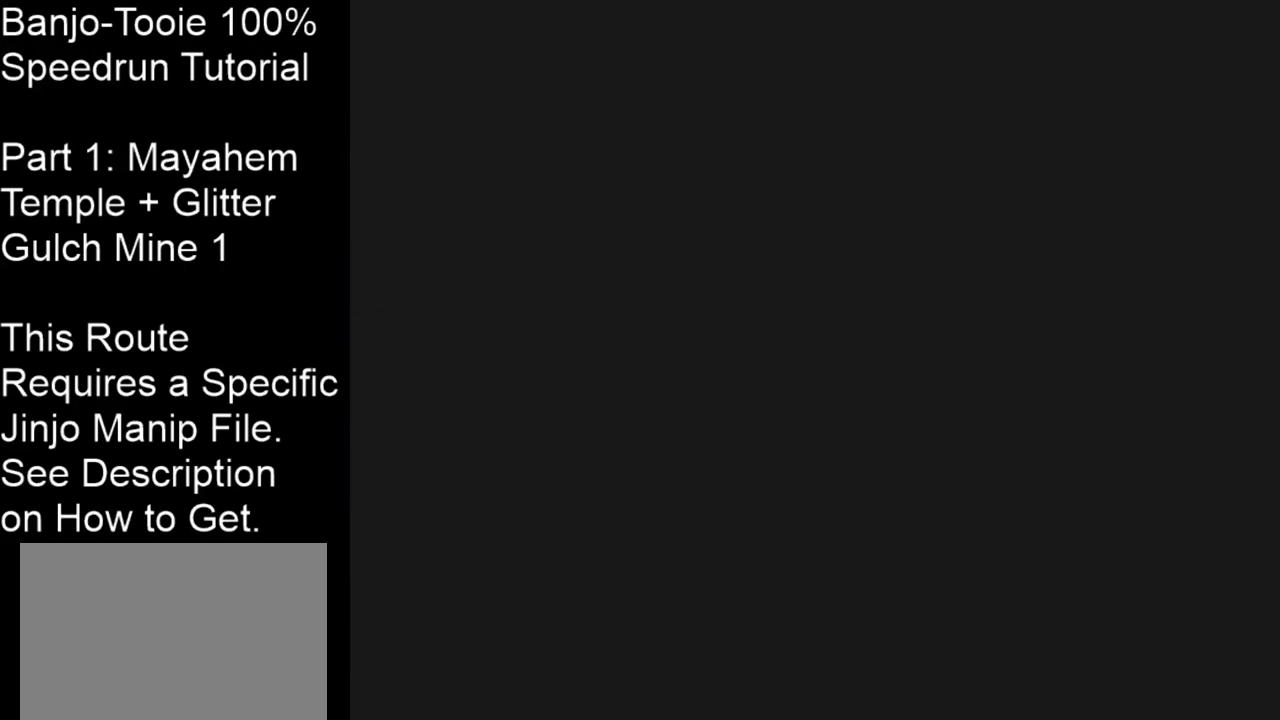
{"buttons": [], "left_stick": "center", "events": []}
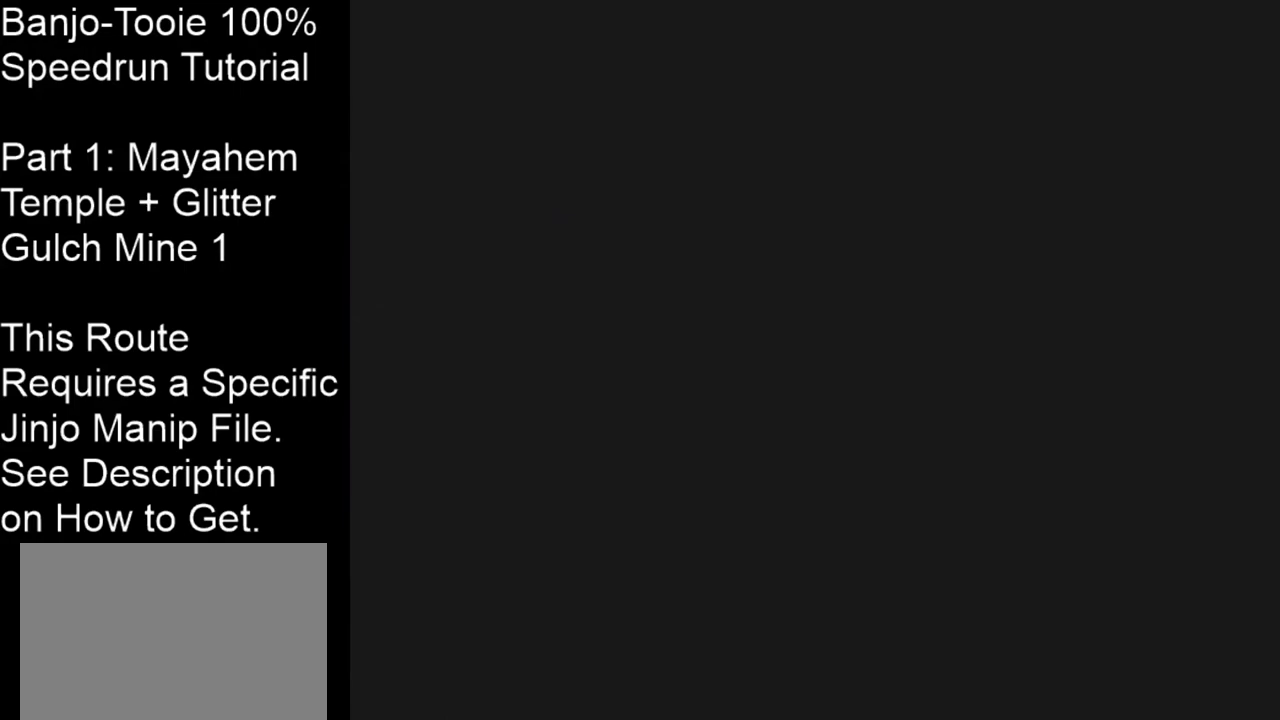
{"buttons": ["Z"], "left_stick": "up", "events": [[134, "Z", "down"], [400, "left_stick", "up"]]}
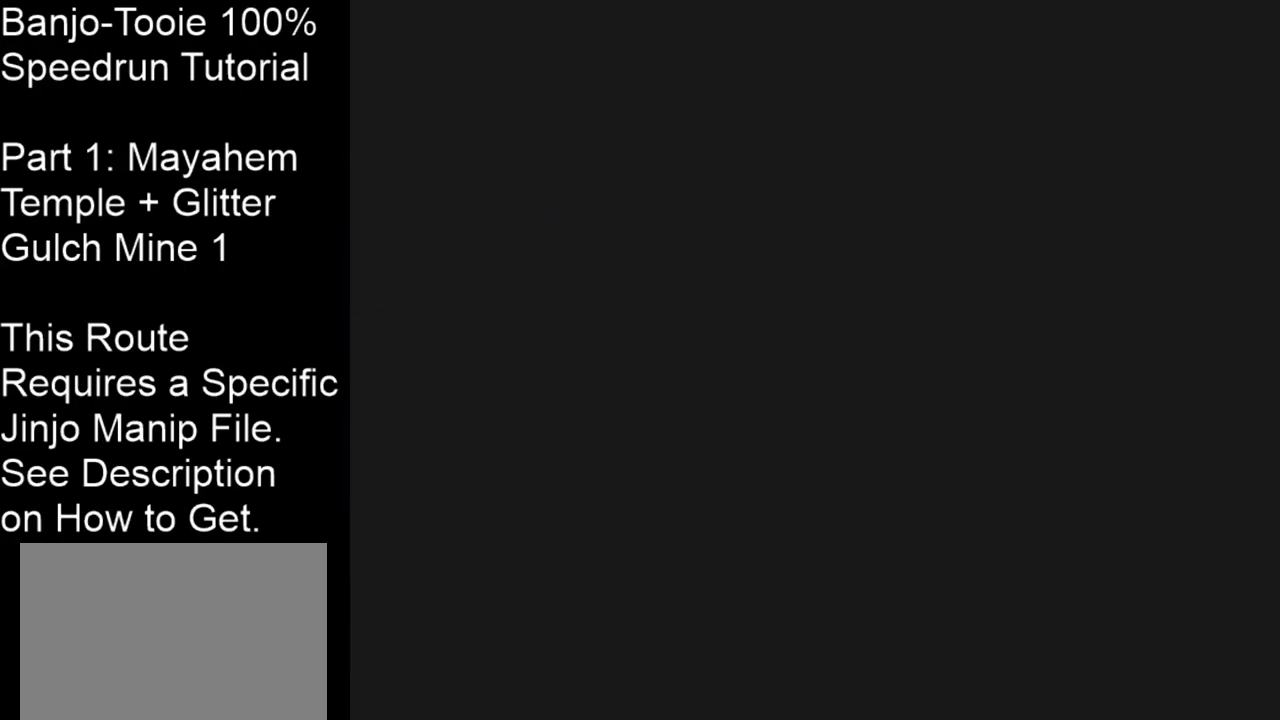
{"buttons": ["Z", "C_LEFT"], "left_stick": "up", "events": [[467, "C_LEFT", "down"]]}
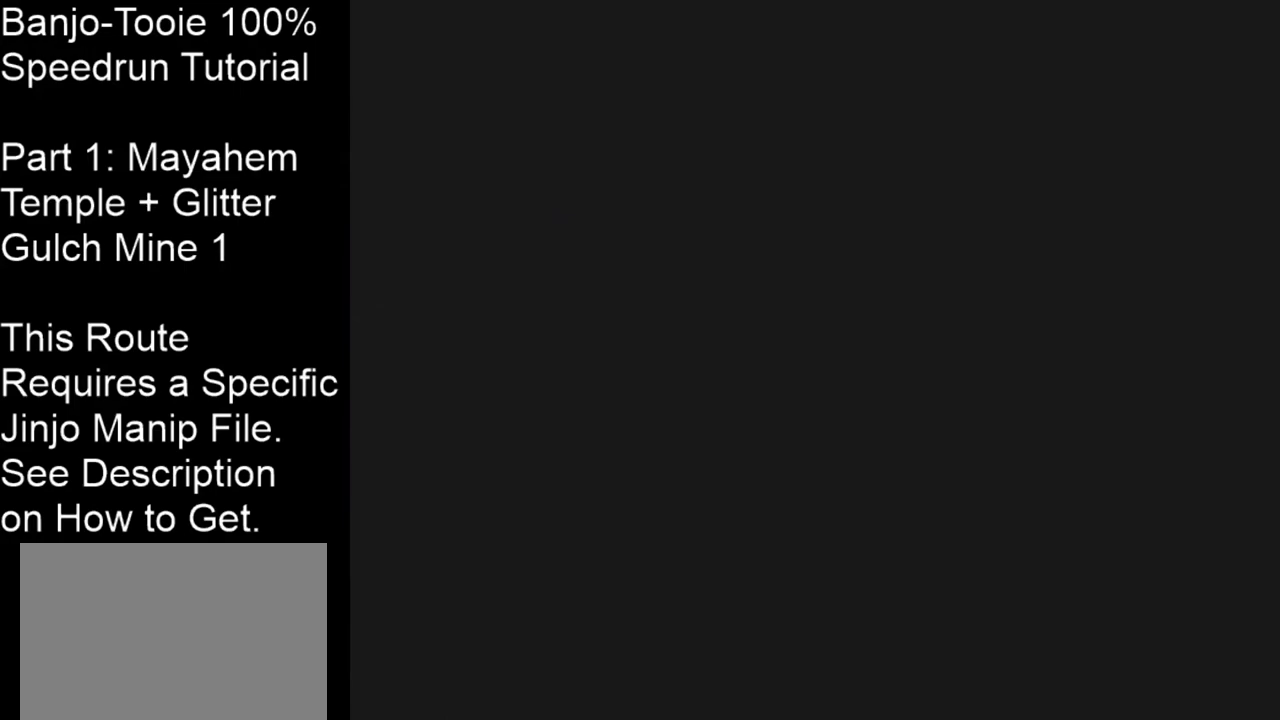
{"buttons": ["Z", "C_LEFT"], "left_stick": "up", "events": []}
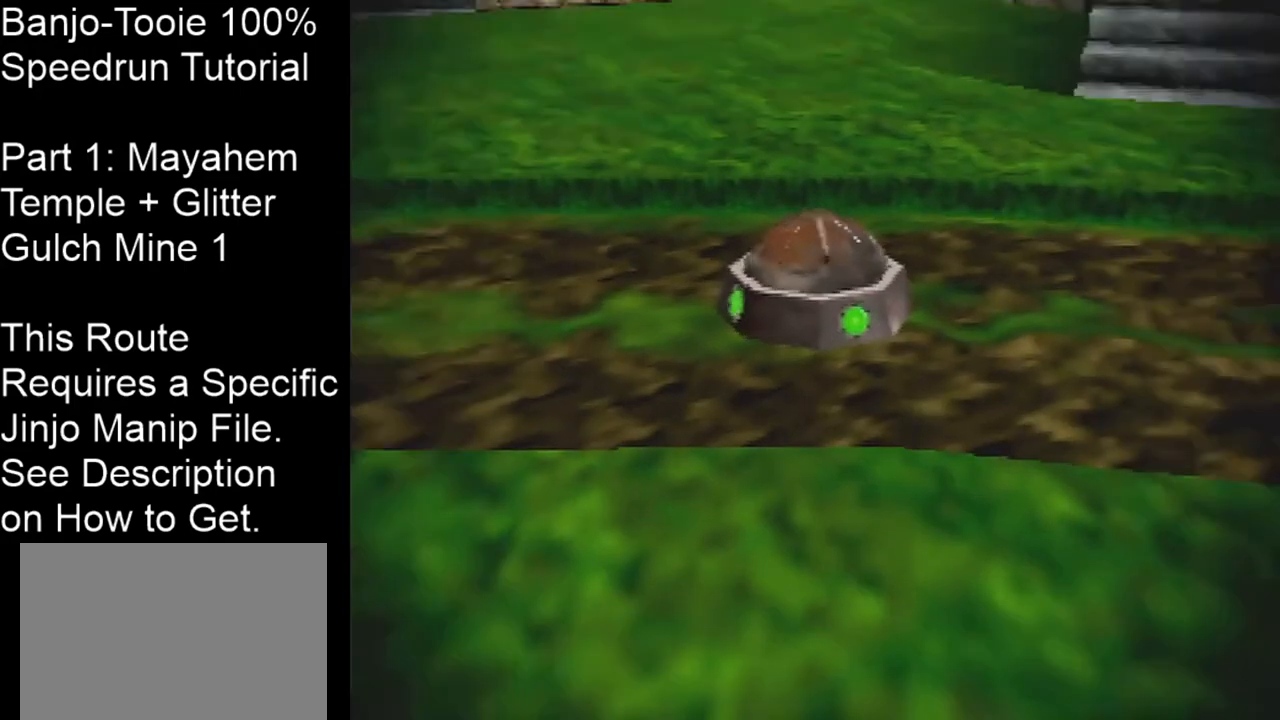
{"buttons": ["Z"], "left_stick": "up", "events": [[433, "C_LEFT", "up"]]}
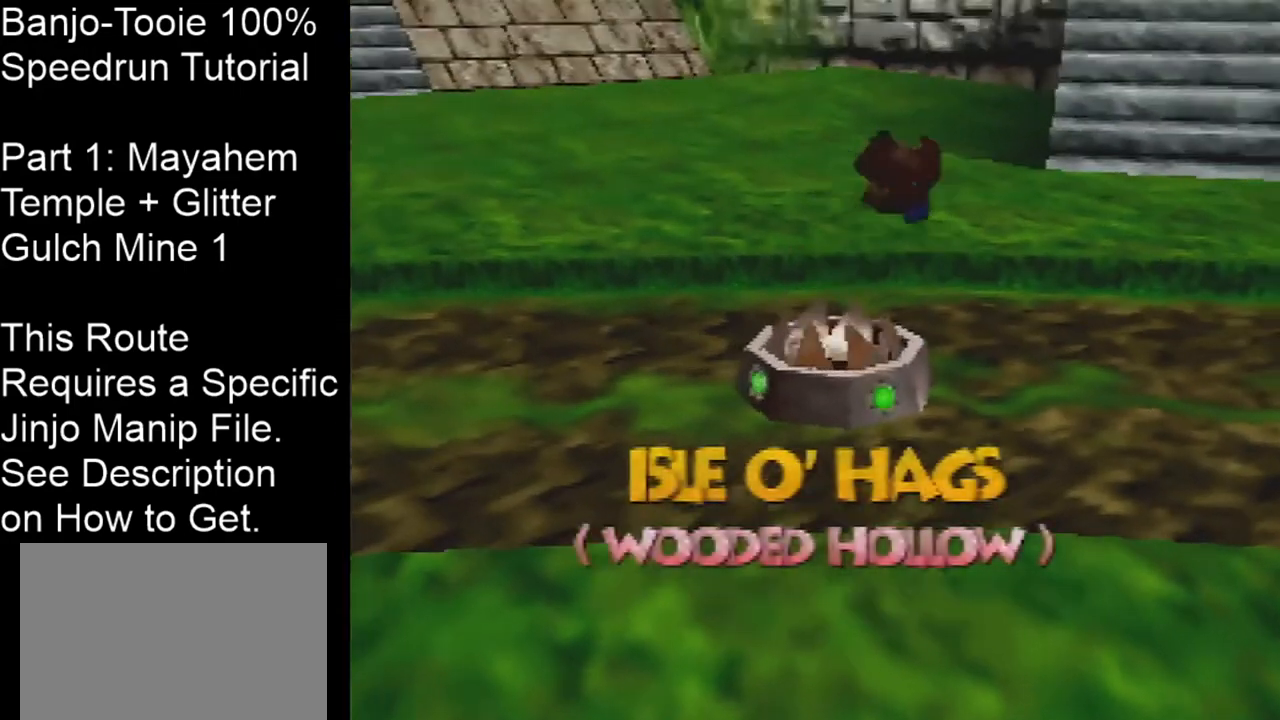
{"buttons": ["Z"], "left_stick": "up", "events": []}
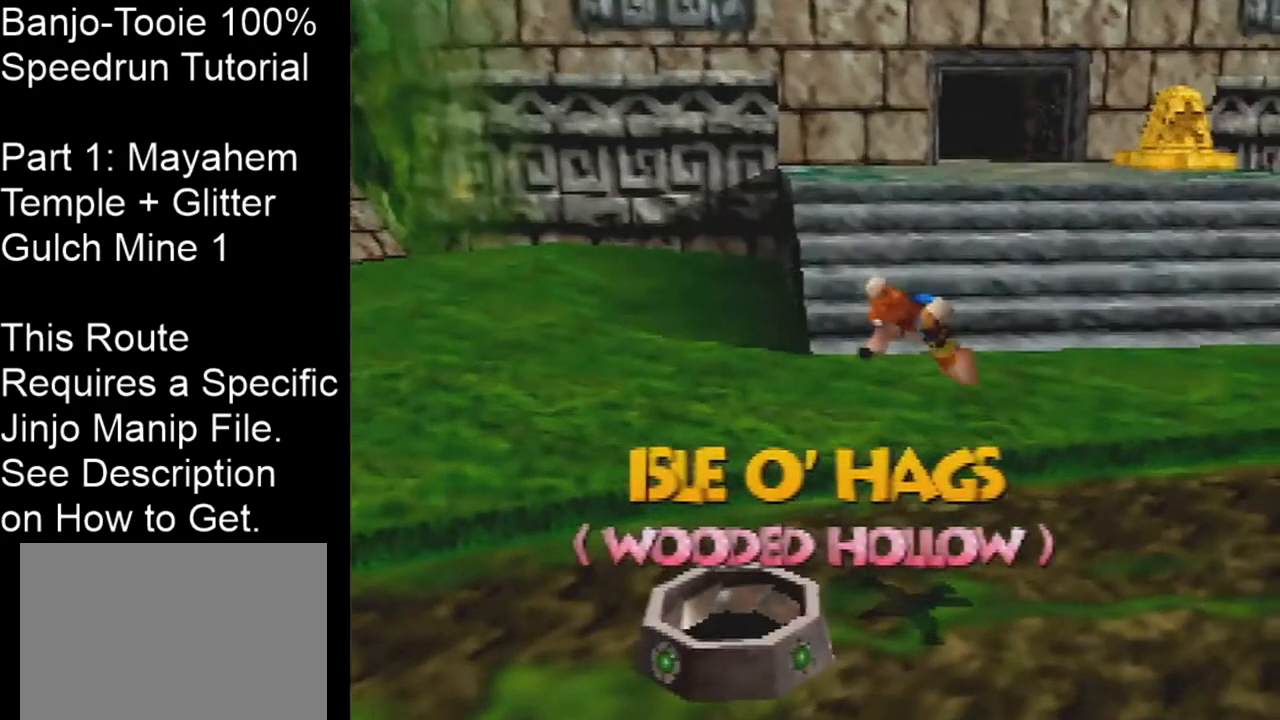
{"buttons": ["Z"], "left_stick": "up", "events": [[333, "C_LEFT", "down"], [433, "C_LEFT", "up"]]}
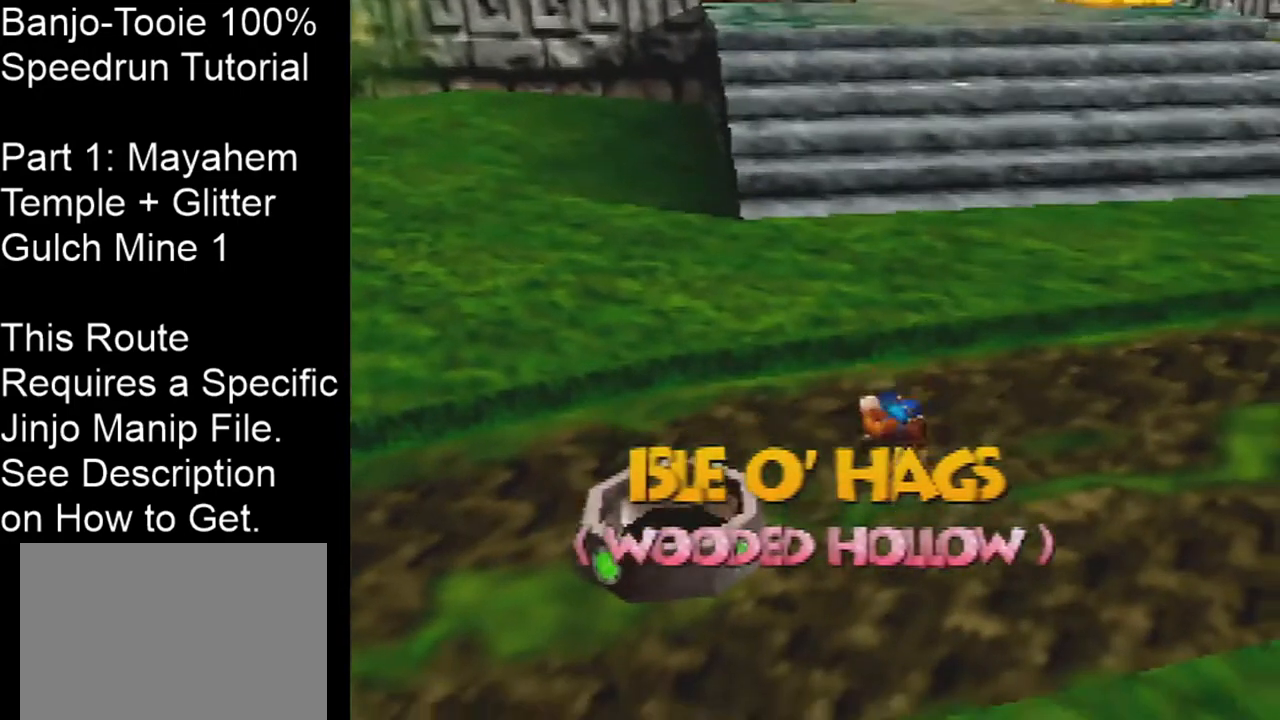
{"buttons": ["Z"], "left_stick": "up", "events": [[367, "A", "down"], [501, "A", "up"]]}
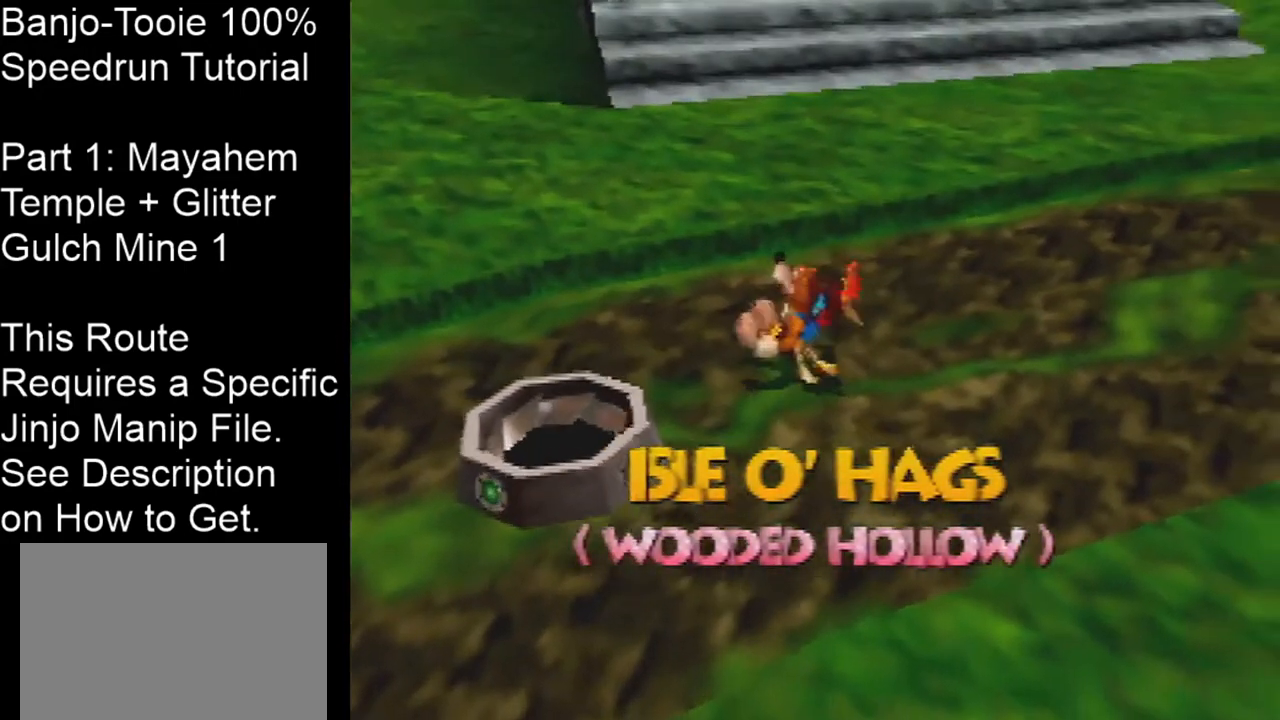
{"buttons": ["Z"], "left_stick": "up", "events": []}
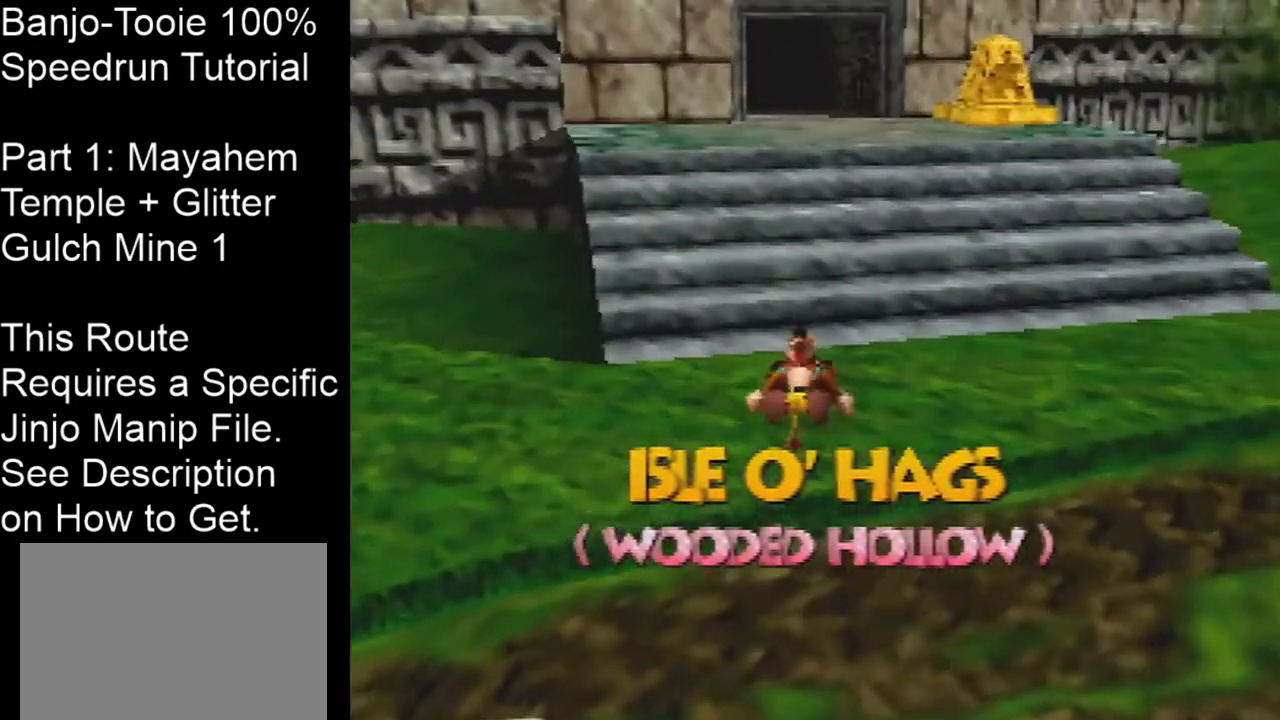
{"buttons": ["Z"], "left_stick": "up", "events": [[67, "A", "down"], [134, "A", "up"]]}
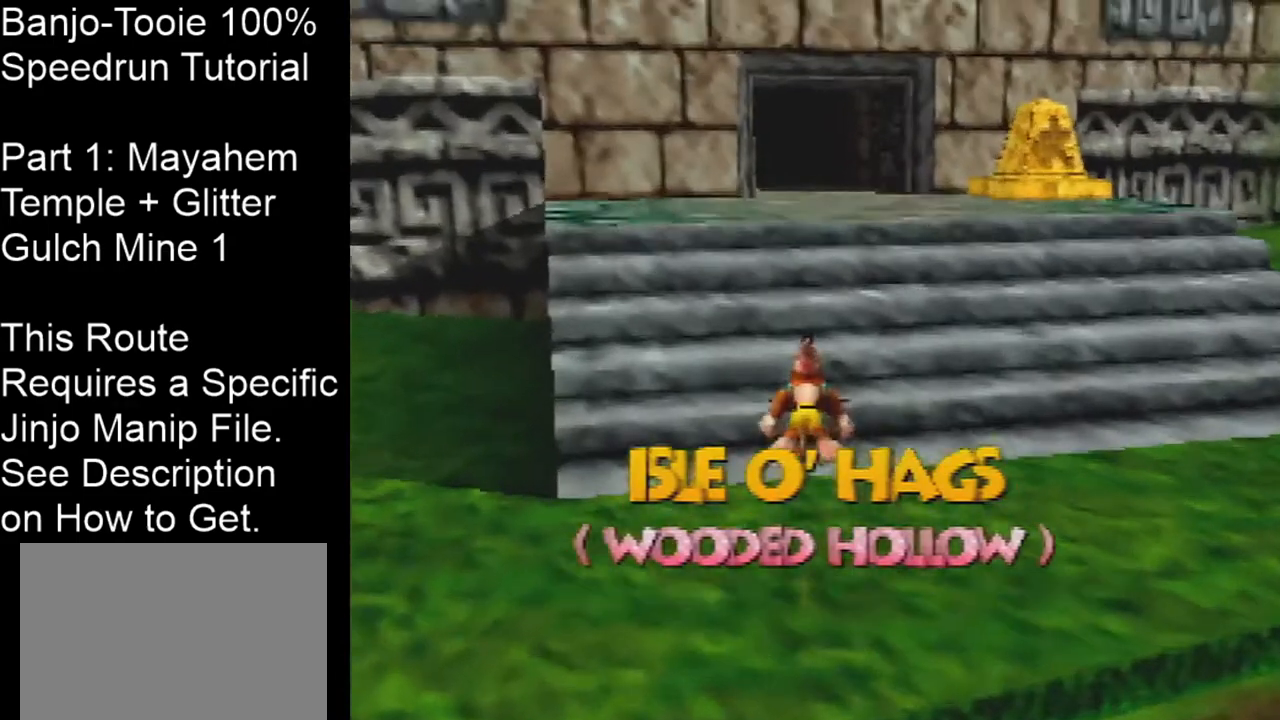
{"buttons": ["Z"], "left_stick": "up", "events": [[133, "A", "down"], [233, "A", "up"]]}
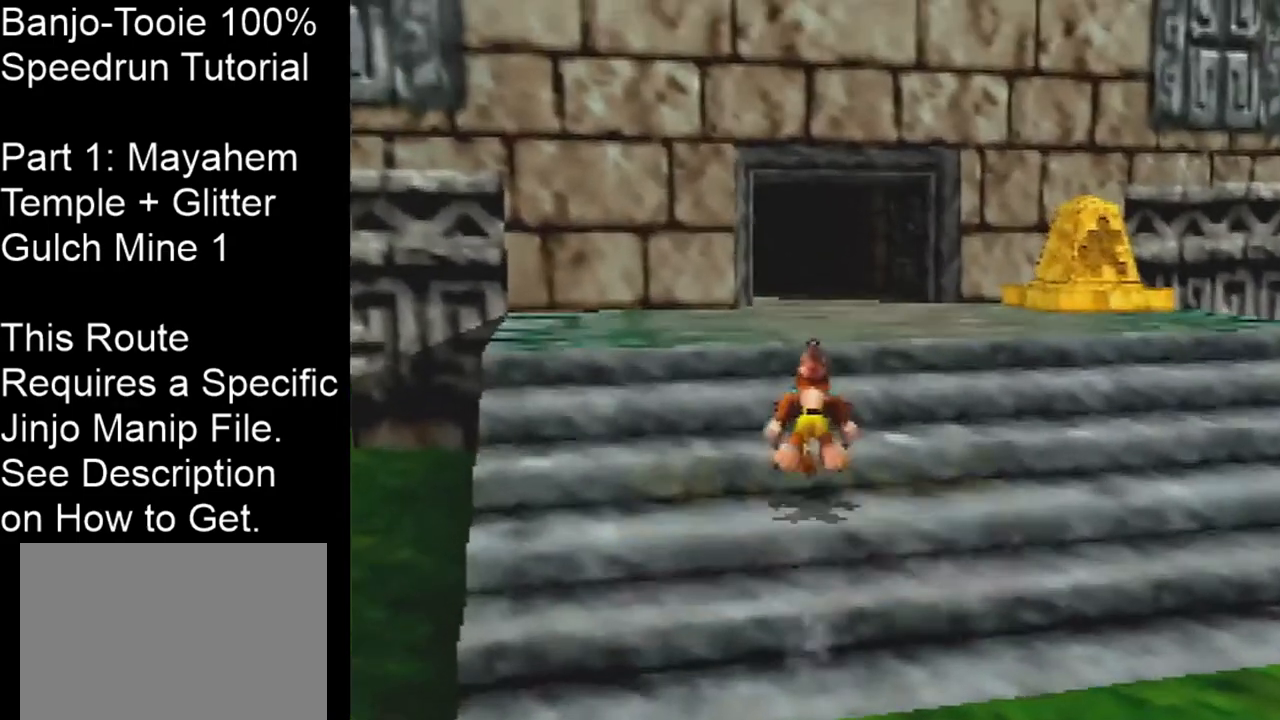
{"buttons": ["Z"], "left_stick": "up", "events": [[67, "A", "down"], [100, "A", "up"]]}
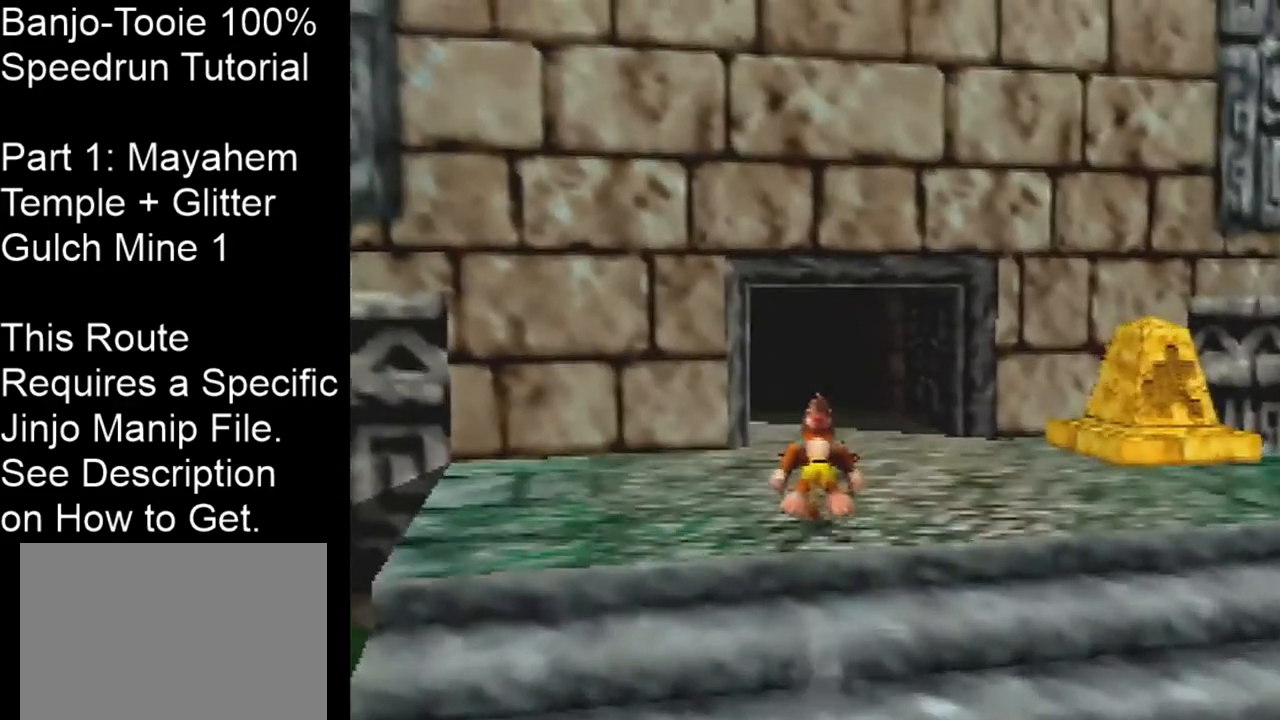
{"buttons": ["Z"], "left_stick": "up", "events": [[100, "A", "down"], [166, "A", "up"]]}
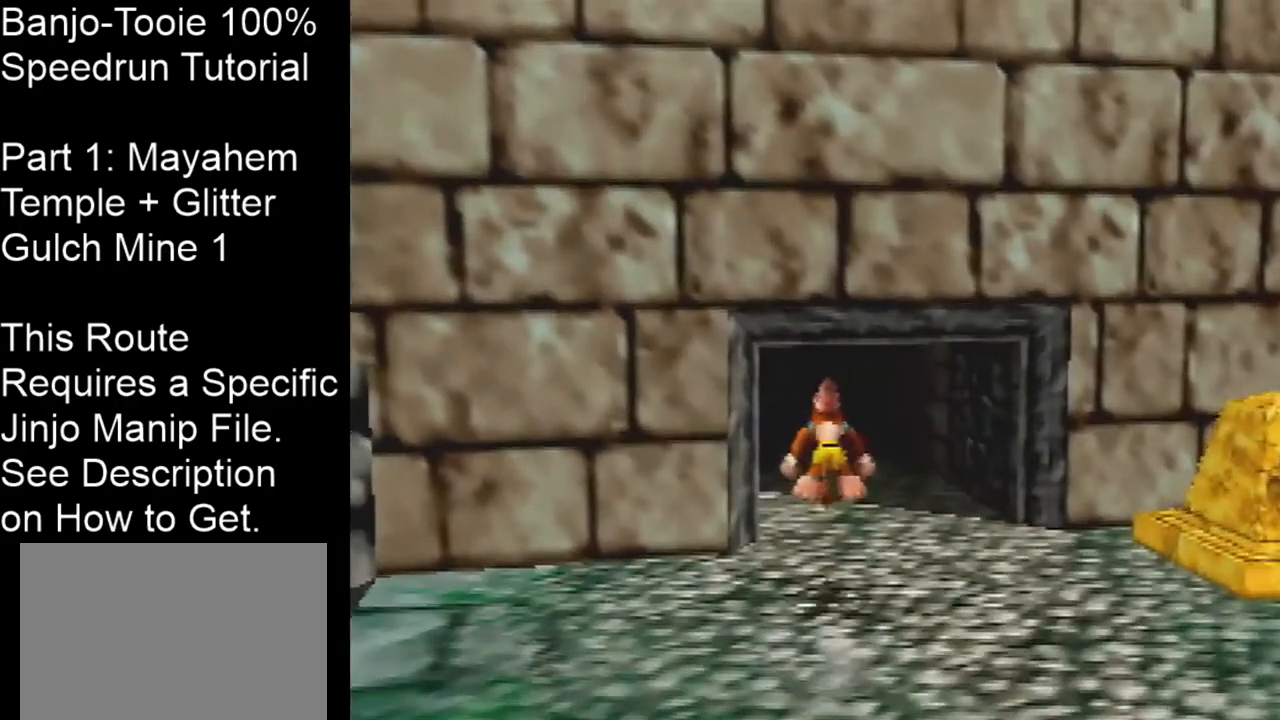
{"buttons": ["Z"], "left_stick": "up", "events": [[234, "A", "down"], [501, "A", "up"]]}
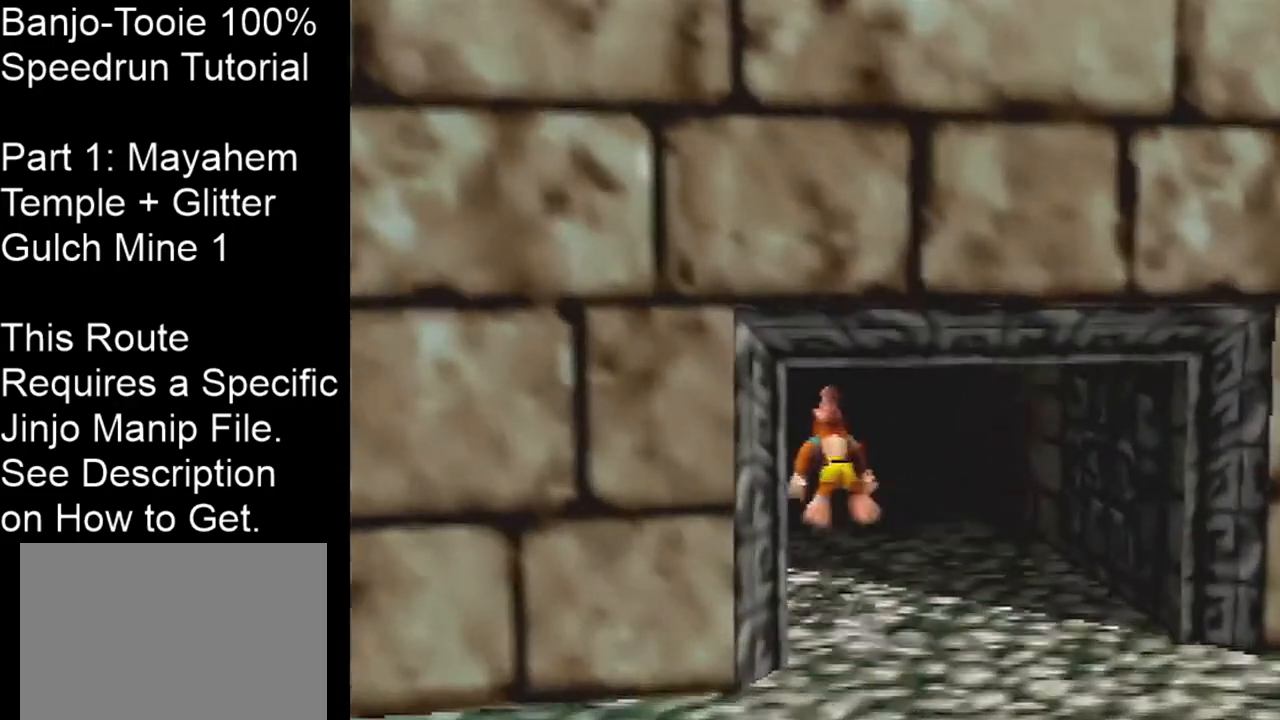
{"buttons": ["Z"], "left_stick": "up", "events": []}
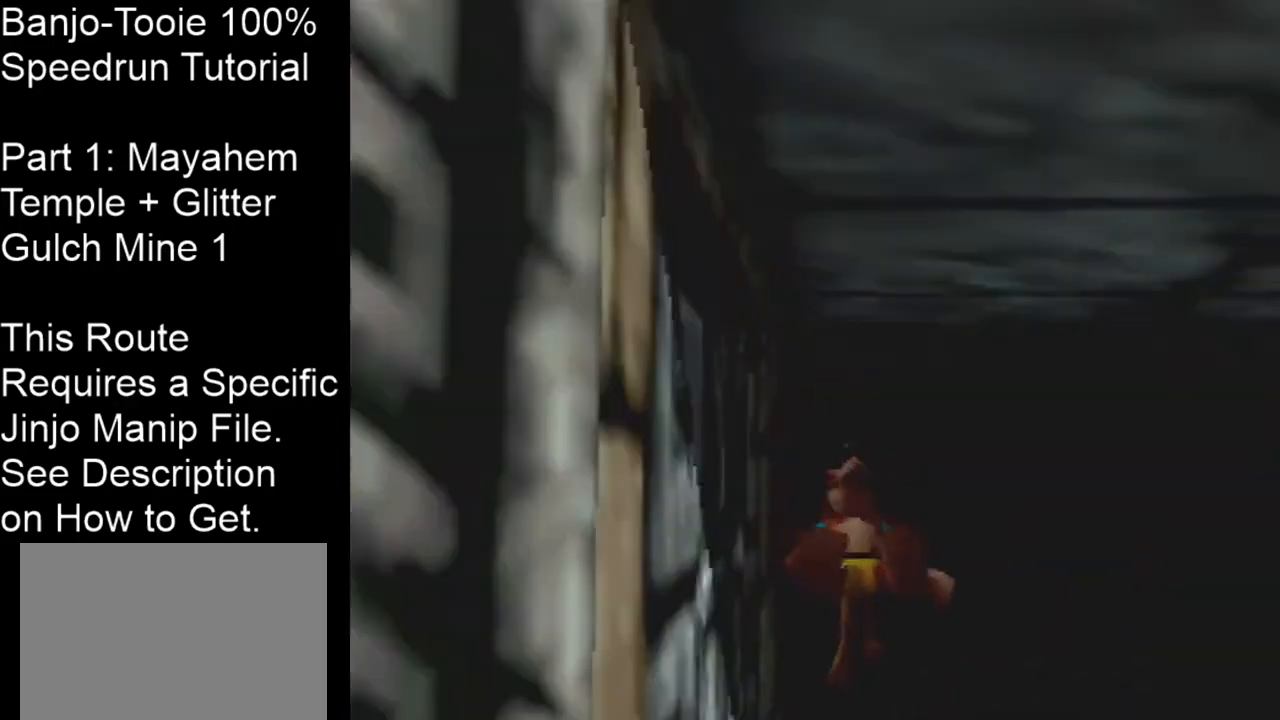
{"buttons": ["Z"], "left_stick": "center", "events": [[167, "left_stick", "center"]]}
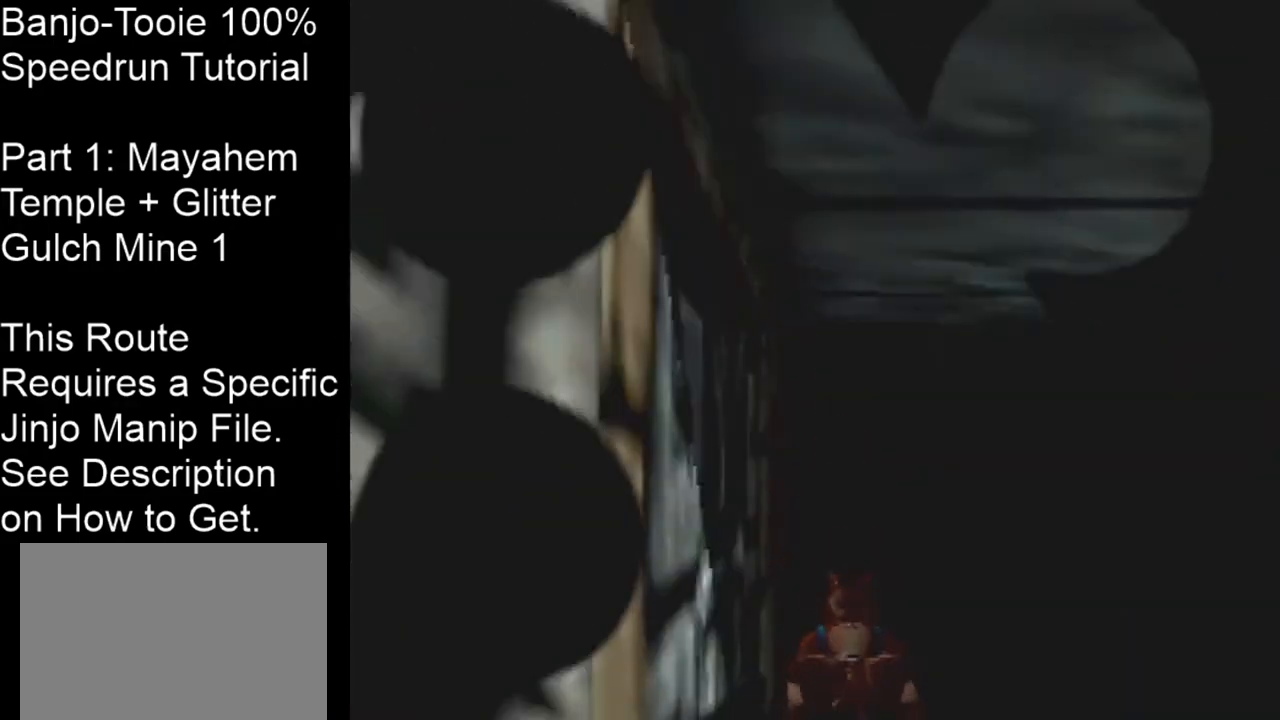
{"buttons": ["Z"], "left_stick": "center", "events": []}
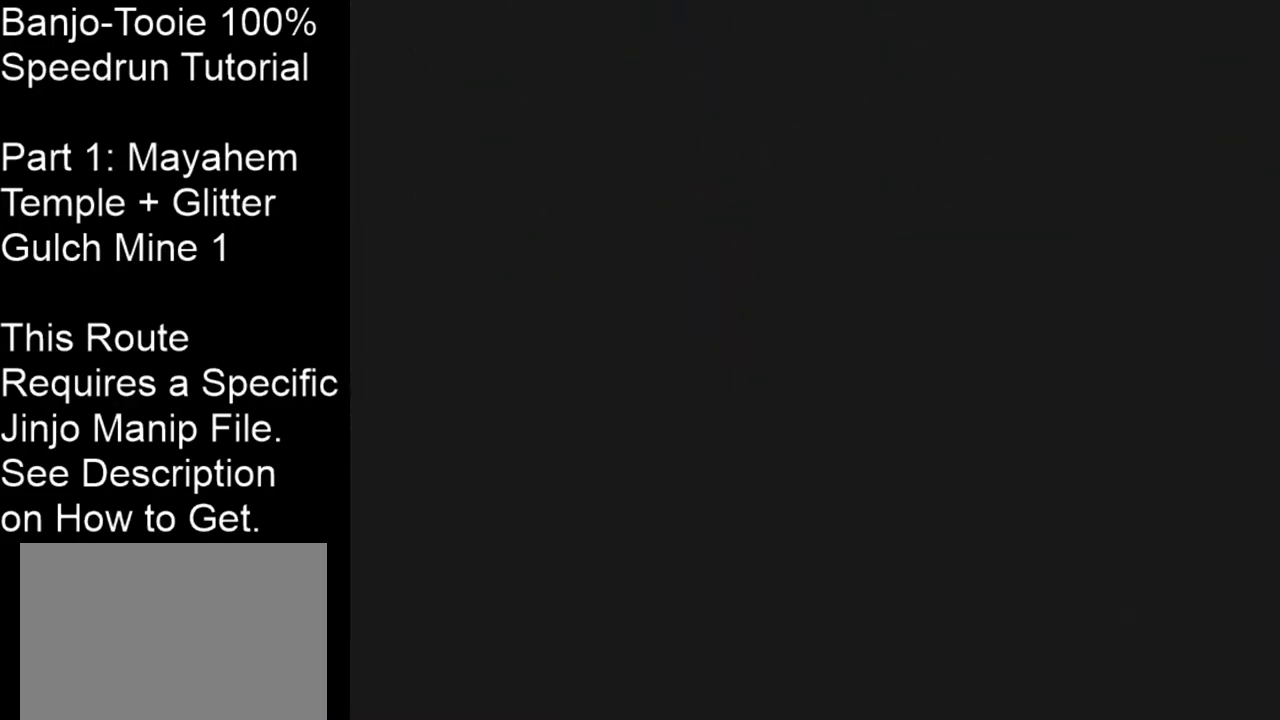
{"buttons": ["Z"], "left_stick": "center", "events": []}
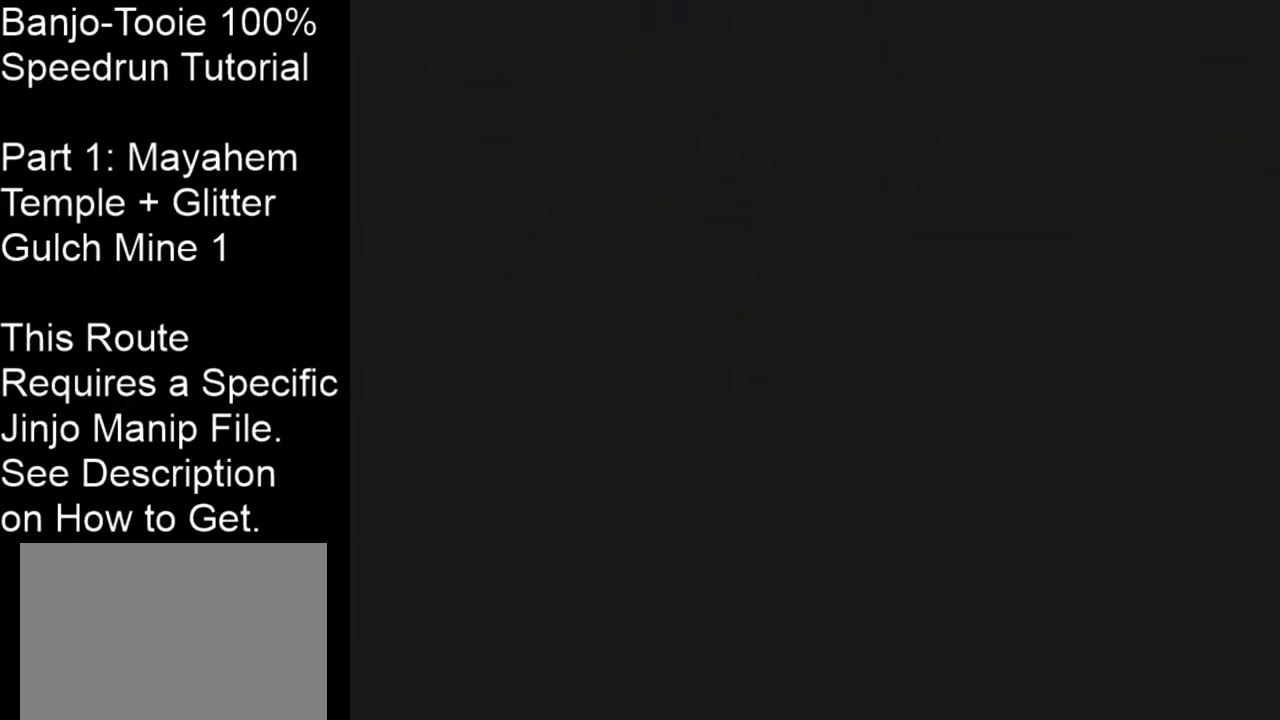
{"buttons": ["Z"], "left_stick": "center", "events": []}
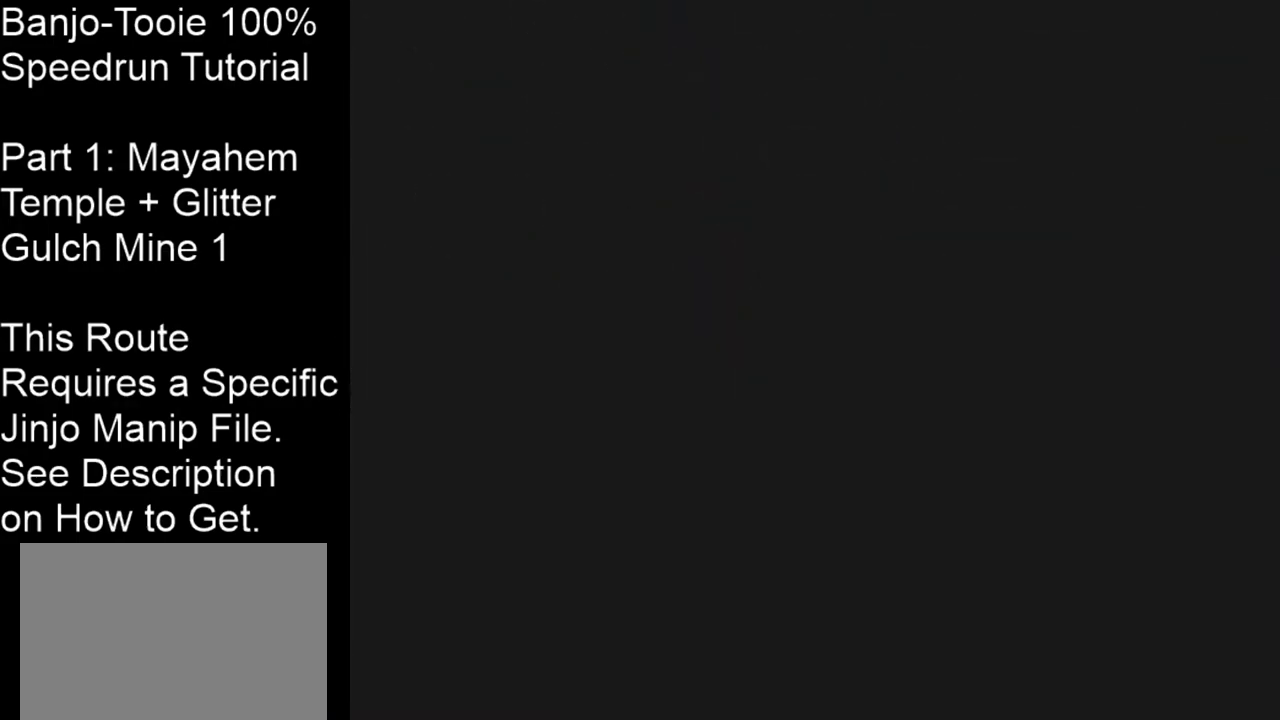
{"buttons": ["R1", "Z"], "left_stick": "up-left", "events": [[167, "R1", "down"], [167, "left_stick", "up-left"]]}
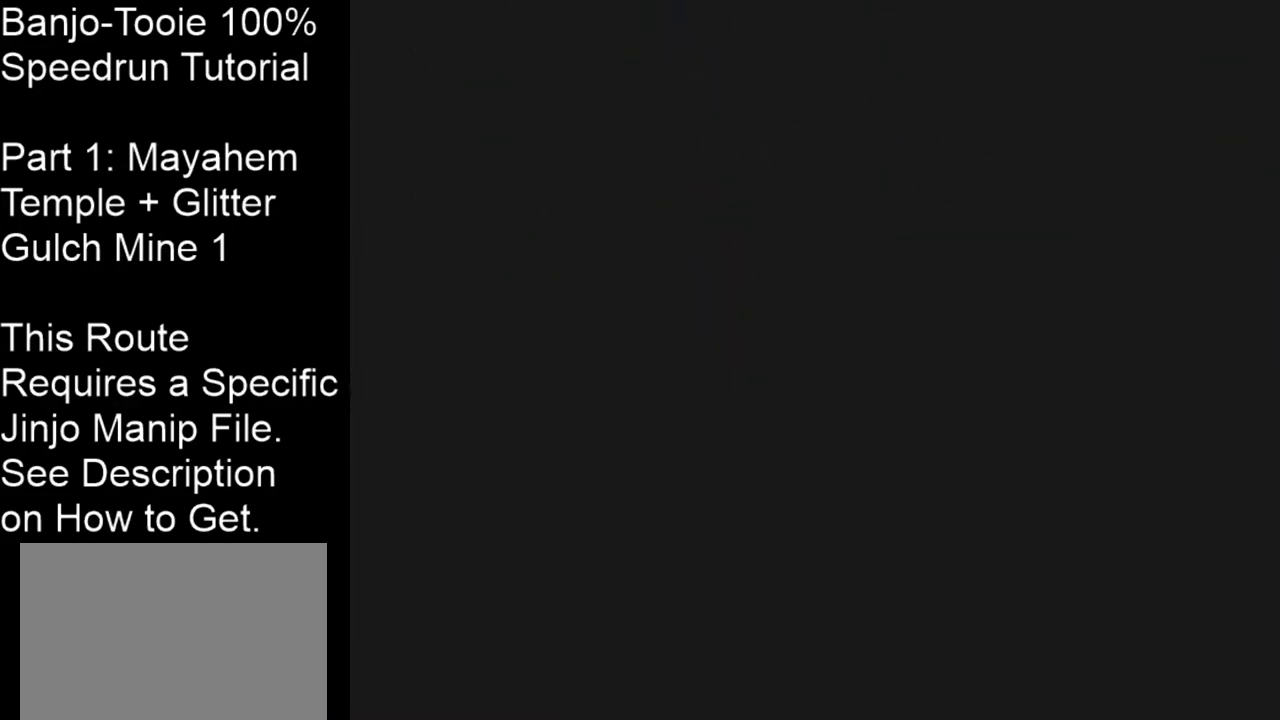
{"buttons": ["R1", "Z"], "left_stick": "up-left", "events": []}
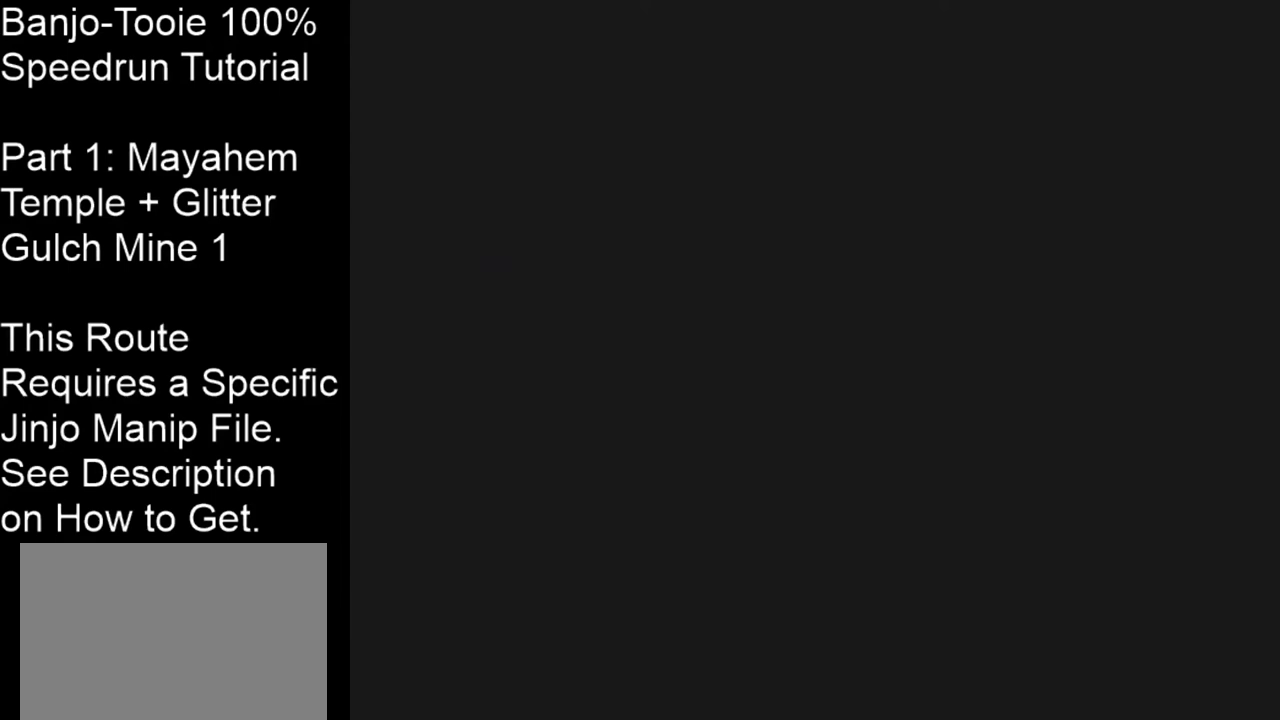
{"buttons": ["R1", "Z"], "left_stick": "up-left", "events": []}
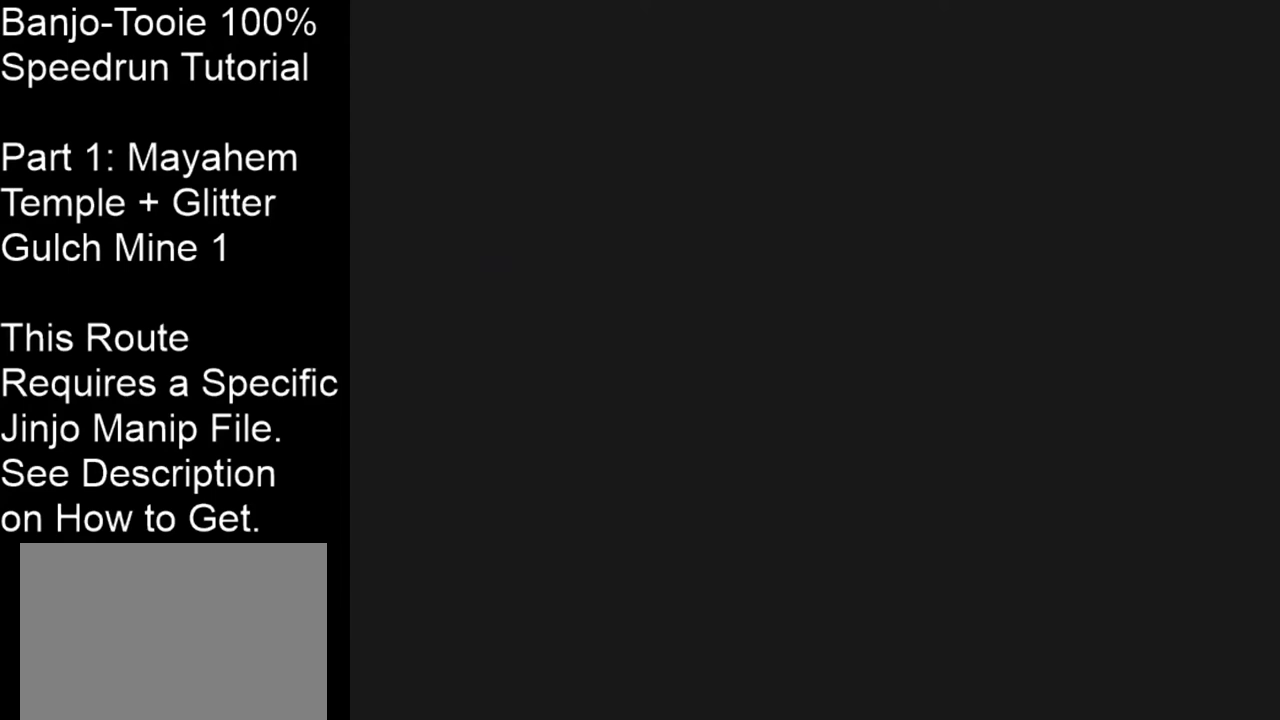
{"buttons": ["R1", "Z"], "left_stick": "up-left", "events": []}
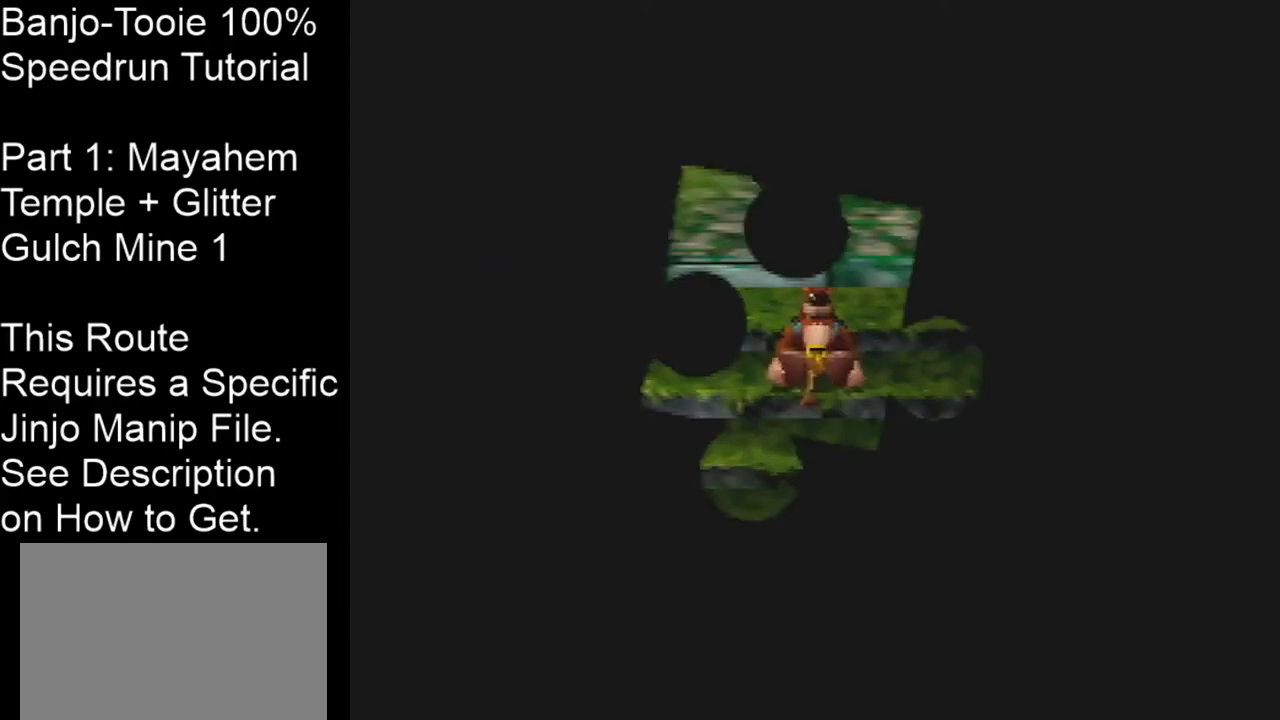
{"buttons": ["R1"], "left_stick": "up-left", "events": [[467, "Z", "up"]]}
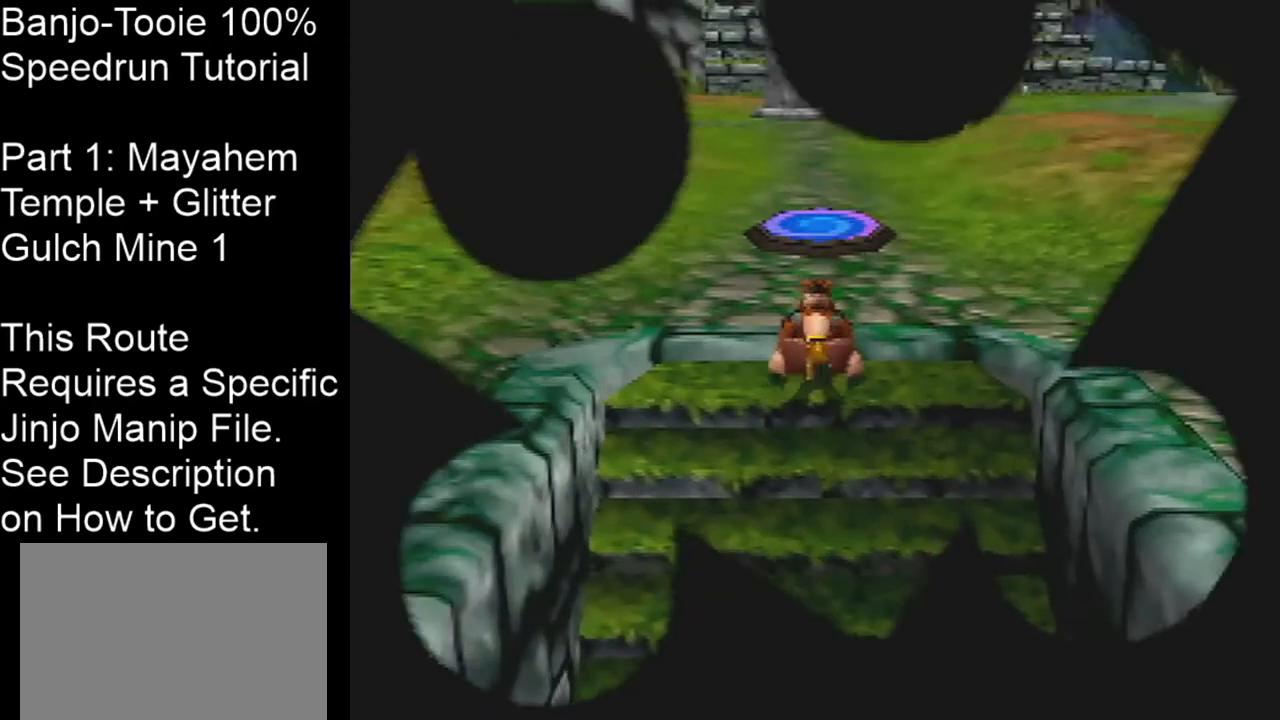
{"buttons": ["A", "R1", "Z"], "left_stick": "up-left", "events": [[133, "Z", "down"], [433, "A", "down"]]}